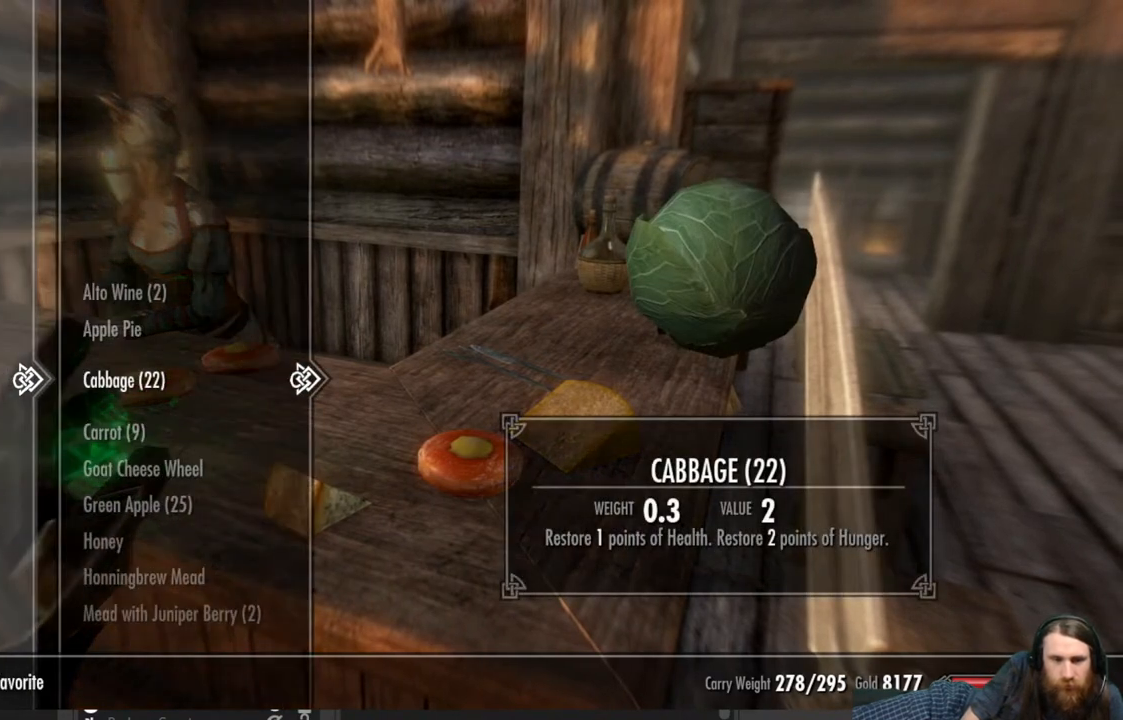
Gameplay with a controller (Xbox layout); each line is a JSON object with the inputs held at the frame after it. "events" lists button and stick changes between this image and that frame as [ms after this image, input, new state], when the widget could be followed in between.
{"buttons": [], "left_stick": "center", "right_stick": "center", "events": [[250, "DPAD_UP", "down"], [367, "DPAD_UP", "up"]]}
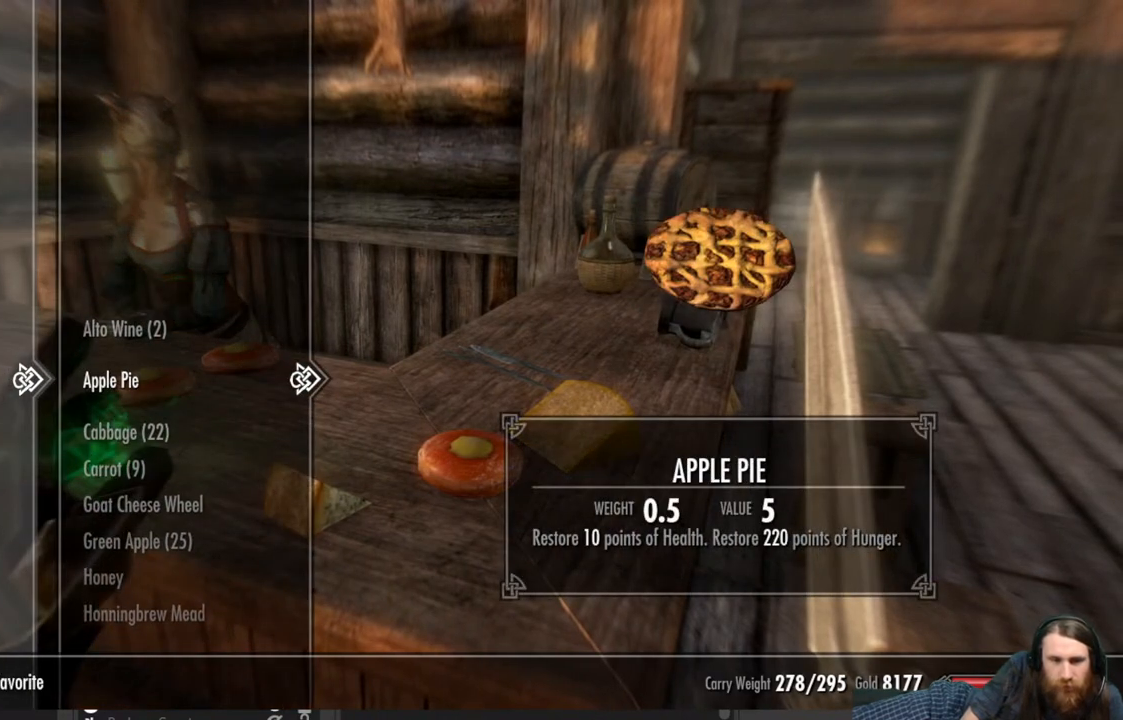
{"buttons": [], "left_stick": "center", "right_stick": "center", "events": []}
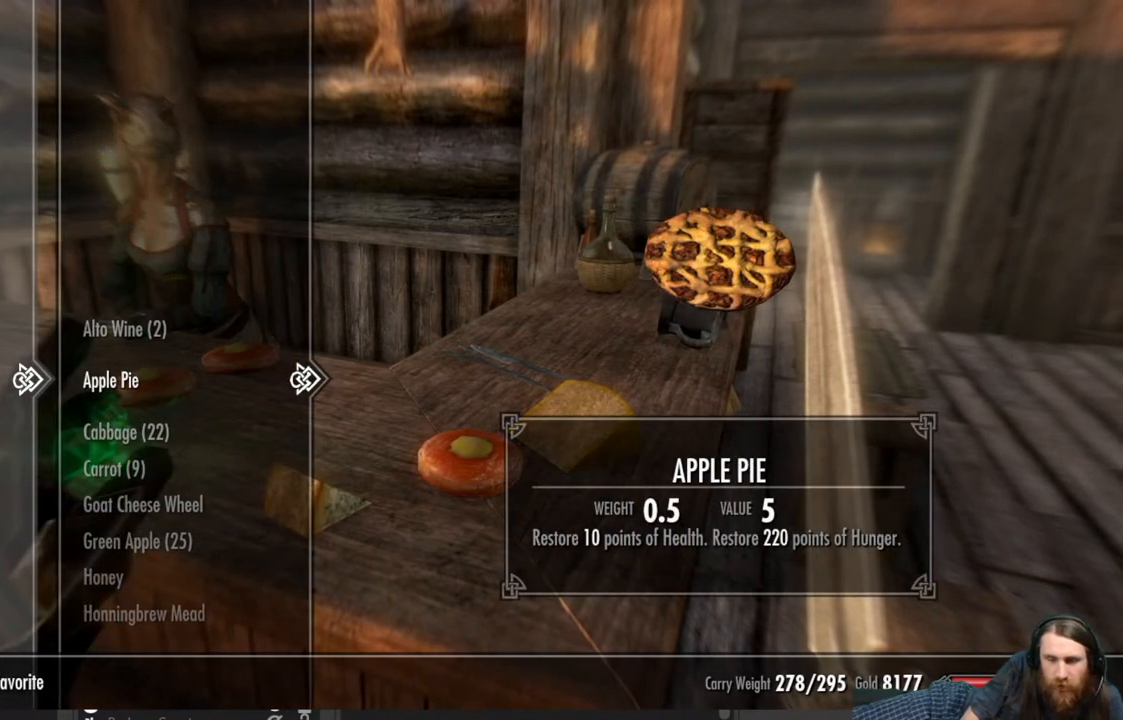
{"buttons": [], "left_stick": "center", "right_stick": "center", "events": []}
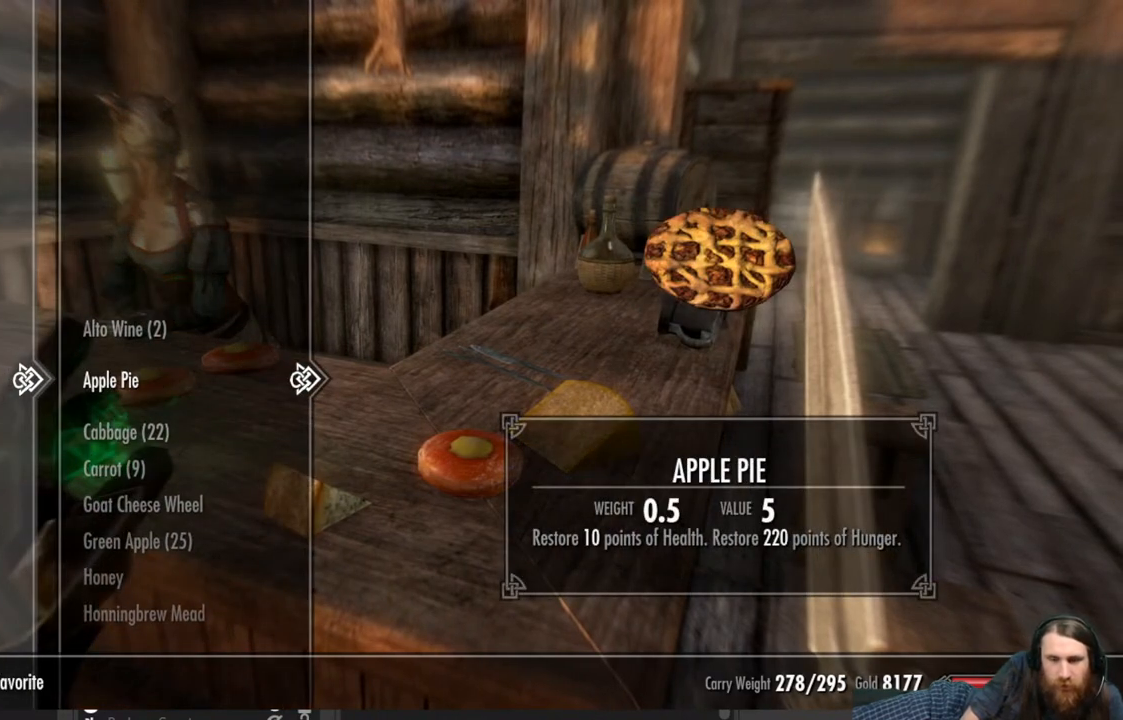
{"buttons": [], "left_stick": "center", "right_stick": "center", "events": [[267, "DPAD_DOWN", "down"], [367, "DPAD_DOWN", "up"]]}
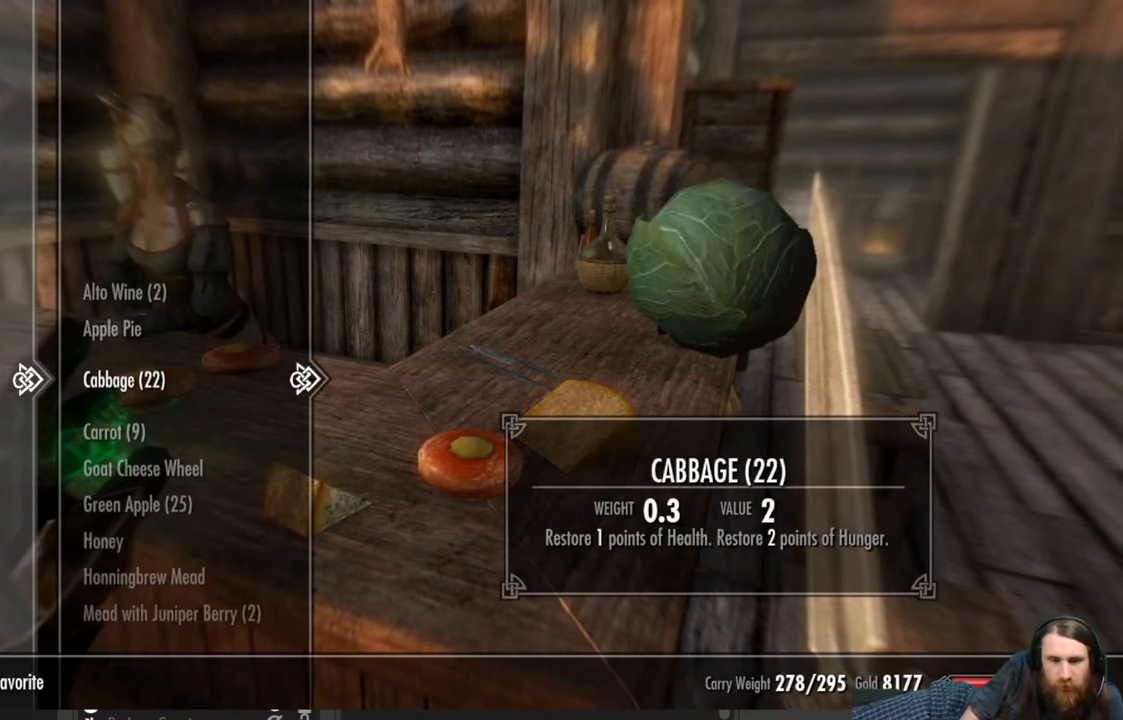
{"buttons": [], "left_stick": "center", "right_stick": "center", "events": [[17, "DPAD_DOWN", "down"], [100, "DPAD_DOWN", "up"], [333, "DPAD_UP", "down"], [417, "DPAD_UP", "up"]]}
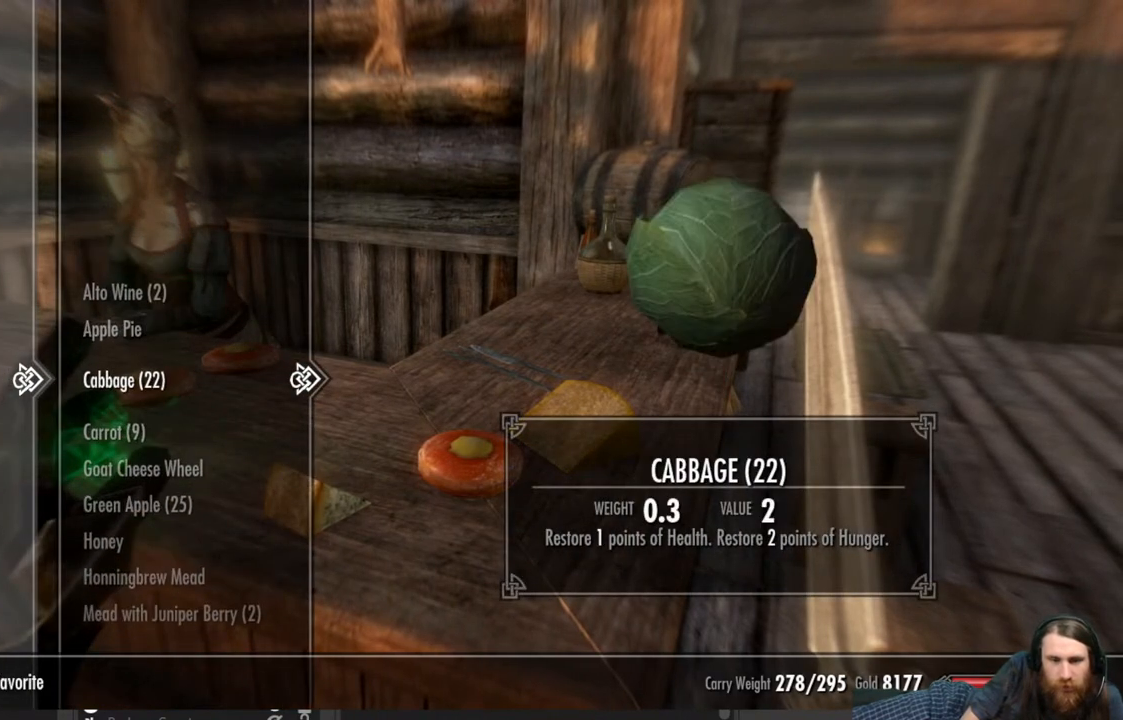
{"buttons": [], "left_stick": "center", "right_stick": "center", "events": [[50, "DPAD_UP", "down"], [133, "DPAD_UP", "up"]]}
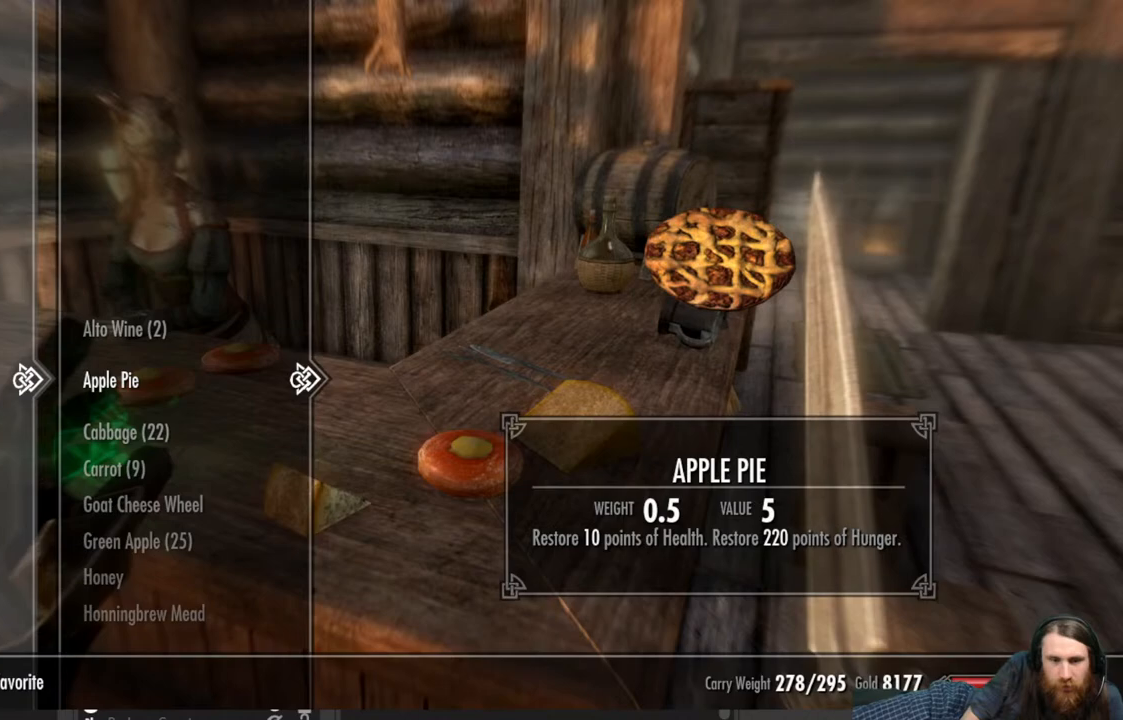
{"buttons": ["DPAD_DOWN"], "left_stick": "center", "right_stick": "center", "events": [[450, "DPAD_DOWN", "down"]]}
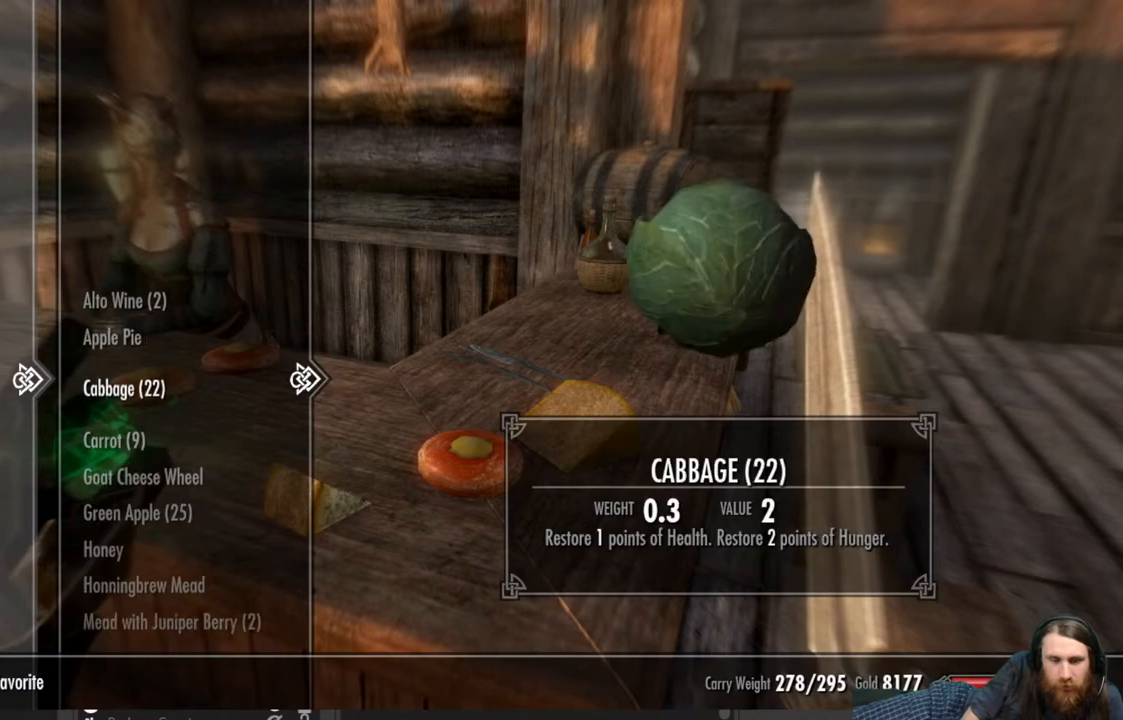
{"buttons": [], "left_stick": "center", "right_stick": "center", "events": [[67, "DPAD_DOWN", "up"], [117, "DPAD_DOWN", "down"], [233, "DPAD_DOWN", "up"], [333, "DPAD_DOWN", "down"], [450, "DPAD_DOWN", "up"]]}
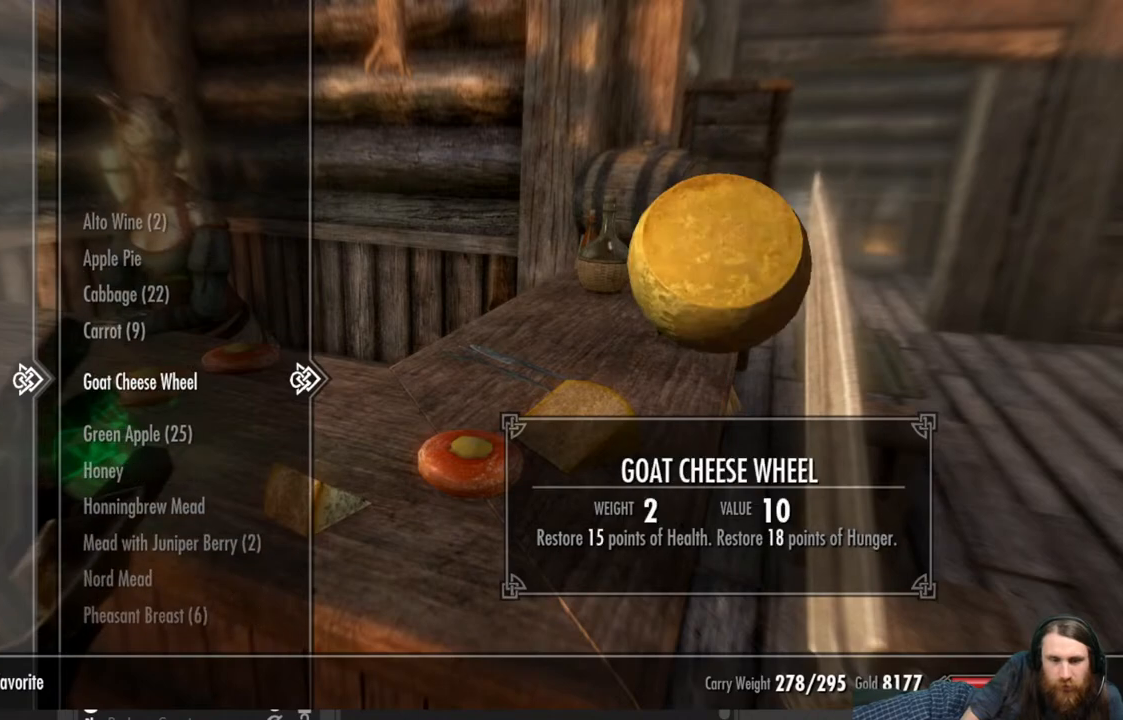
{"buttons": [], "left_stick": "center", "right_stick": "center", "events": [[150, "A", "down"], [283, "A", "up"]]}
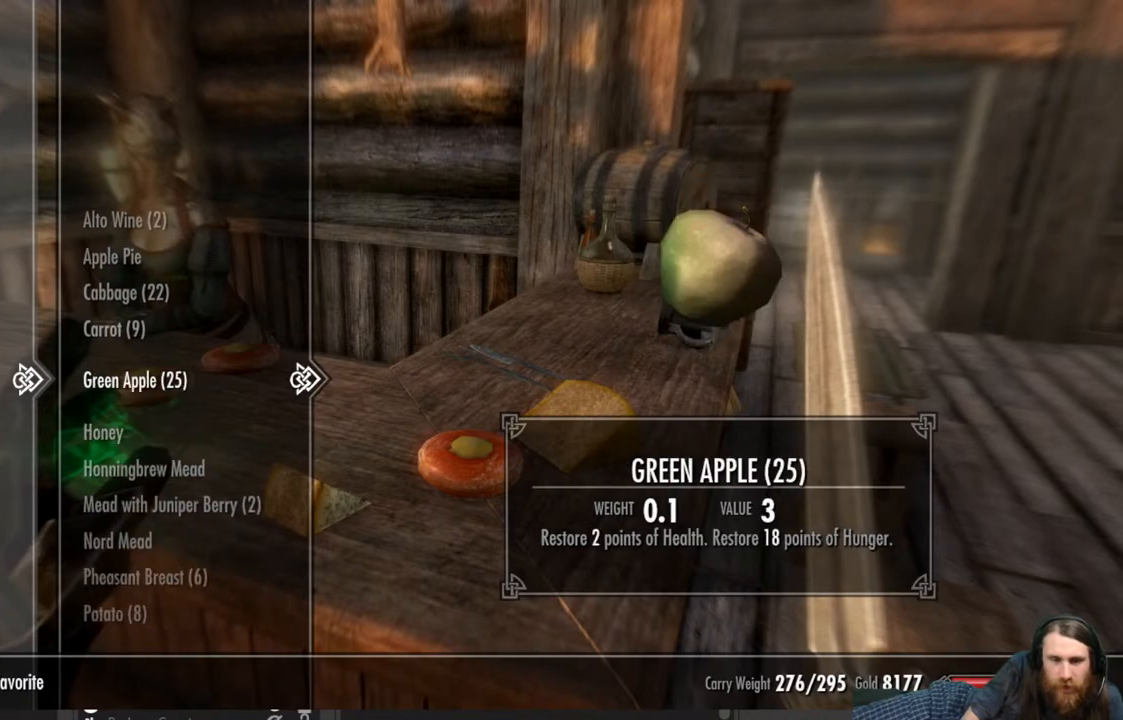
{"buttons": [], "left_stick": "center", "right_stick": "center", "events": [[83, "DPAD_DOWN", "down"], [150, "DPAD_DOWN", "up"], [333, "DPAD_DOWN", "down"], [450, "DPAD_DOWN", "up"]]}
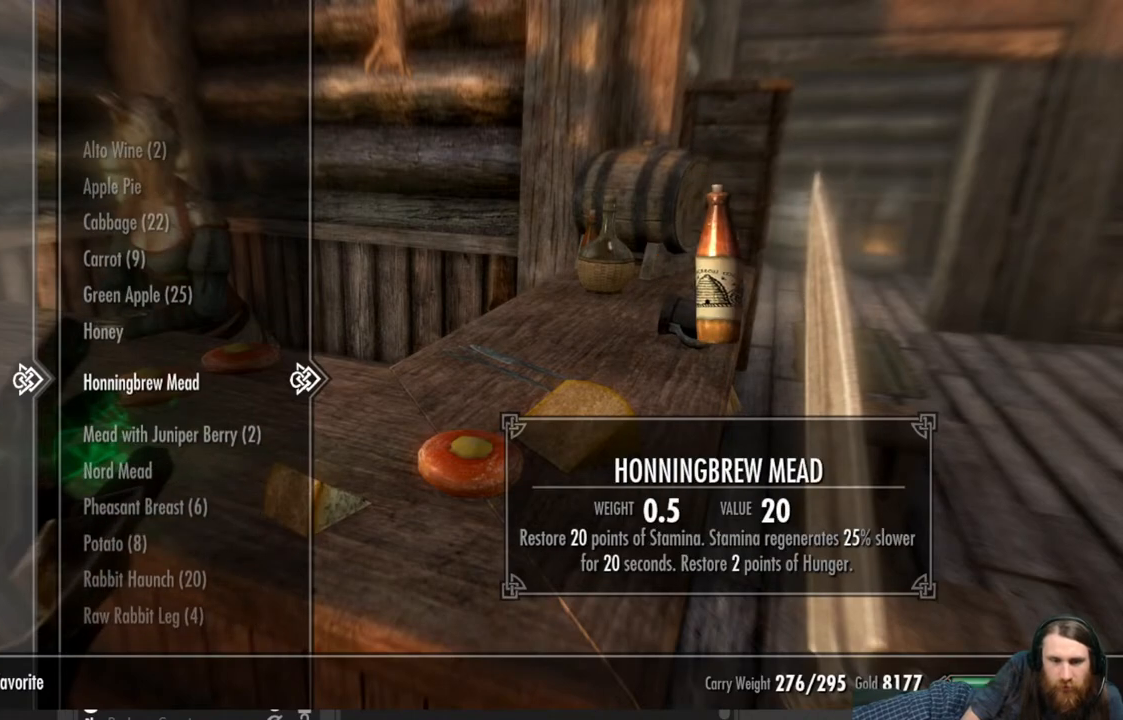
{"buttons": ["DPAD_DOWN"], "left_stick": "center", "right_stick": "center", "events": [[167, "DPAD_DOWN", "down"], [283, "DPAD_DOWN", "up"], [483, "DPAD_DOWN", "down"]]}
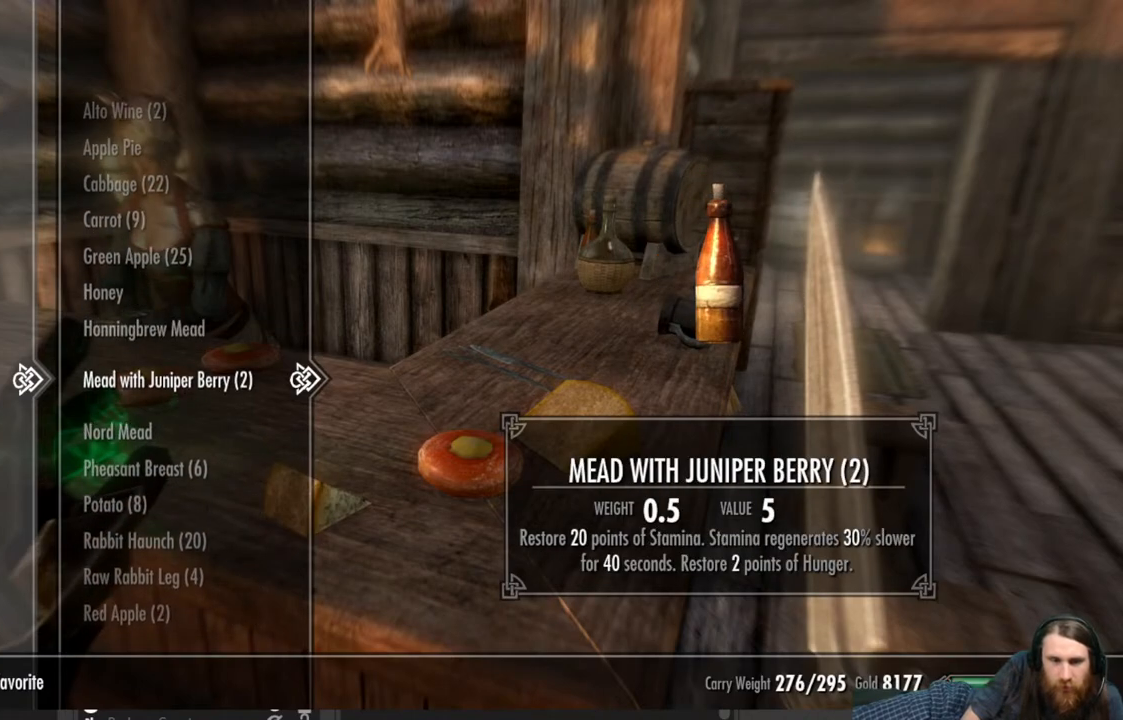
{"buttons": ["DPAD_DOWN"], "left_stick": "center", "right_stick": "center", "events": [[83, "DPAD_DOWN", "up"], [250, "DPAD_DOWN", "down"], [350, "DPAD_DOWN", "up"], [483, "DPAD_DOWN", "down"]]}
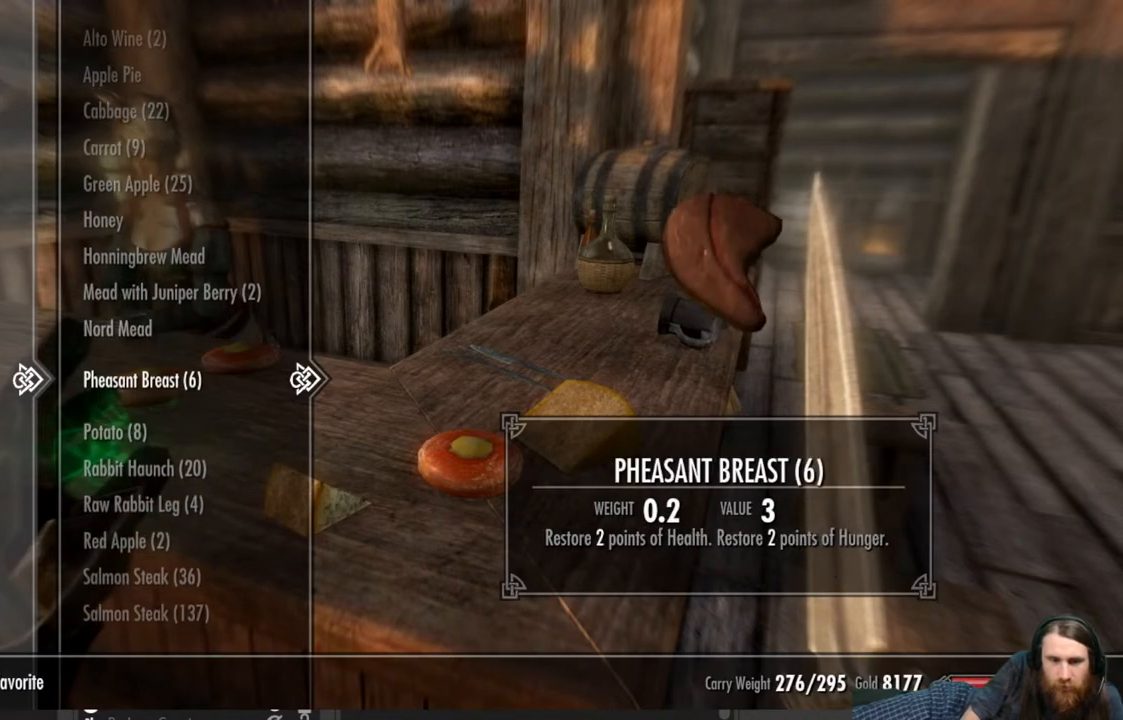
{"buttons": [], "left_stick": "center", "right_stick": "center", "events": [[117, "DPAD_DOWN", "up"], [250, "DPAD_UP", "down"], [367, "DPAD_UP", "up"]]}
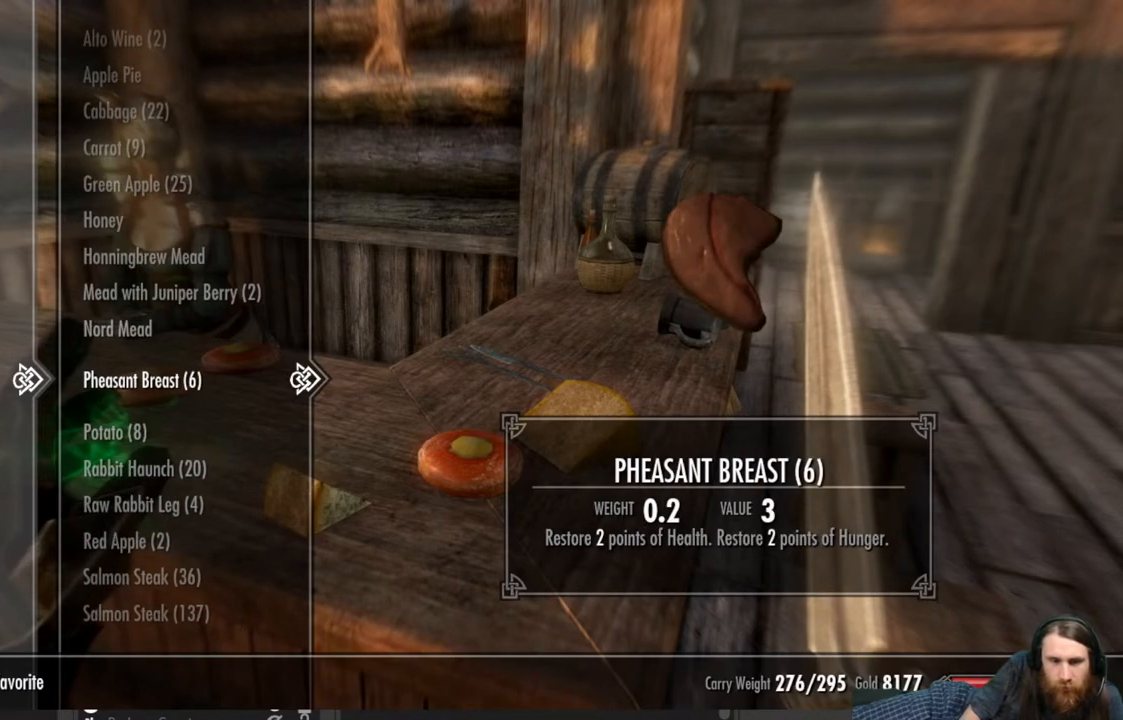
{"buttons": [], "left_stick": "center", "right_stick": "center", "events": [[117, "DPAD_DOWN", "down"], [233, "DPAD_DOWN", "up"], [333, "DPAD_DOWN", "down"], [433, "DPAD_DOWN", "up"]]}
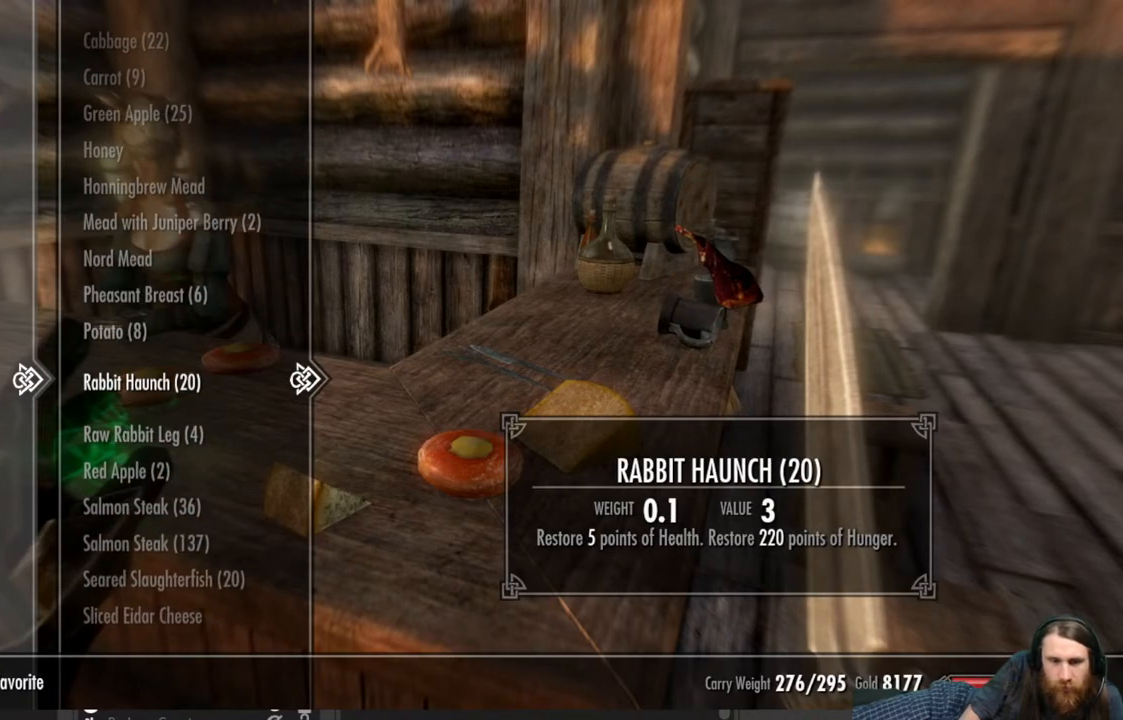
{"buttons": [], "left_stick": "center", "right_stick": "center", "events": [[17, "DPAD_DOWN", "down"], [117, "DPAD_DOWN", "up"], [200, "DPAD_DOWN", "down"], [300, "DPAD_DOWN", "up"], [400, "DPAD_DOWN", "down"], [500, "DPAD_DOWN", "up"]]}
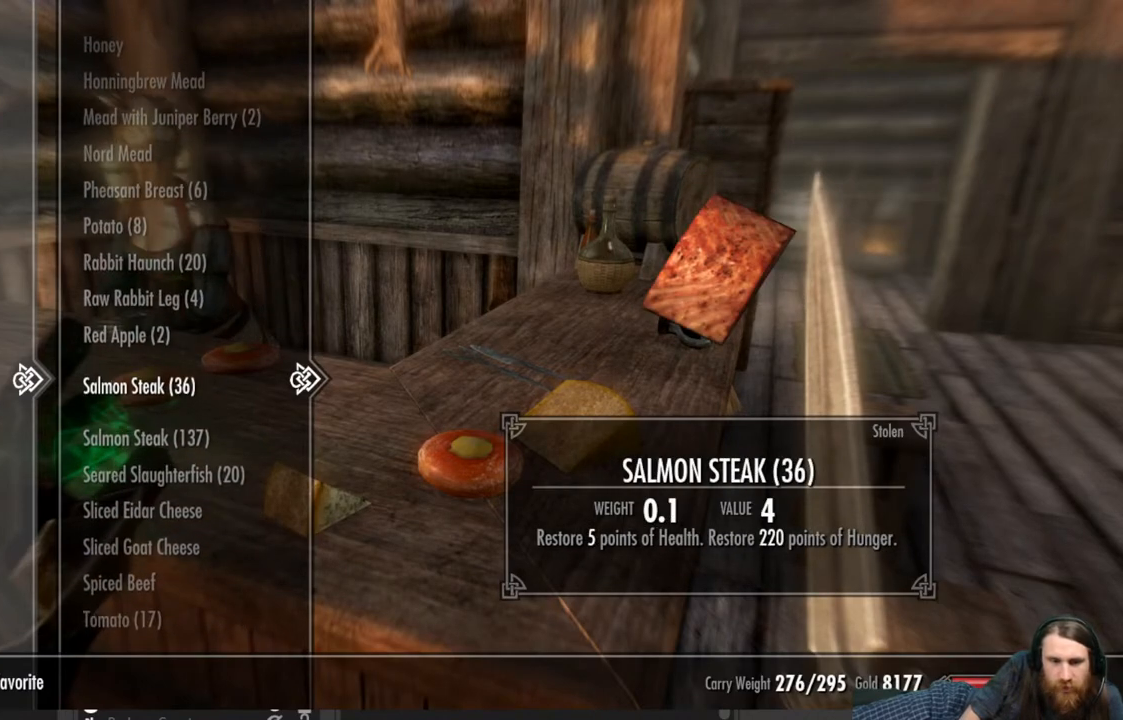
{"buttons": [], "left_stick": "center", "right_stick": "center", "events": [[117, "DPAD_DOWN", "down"], [217, "DPAD_DOWN", "up"], [300, "DPAD_DOWN", "down"], [417, "DPAD_DOWN", "up"]]}
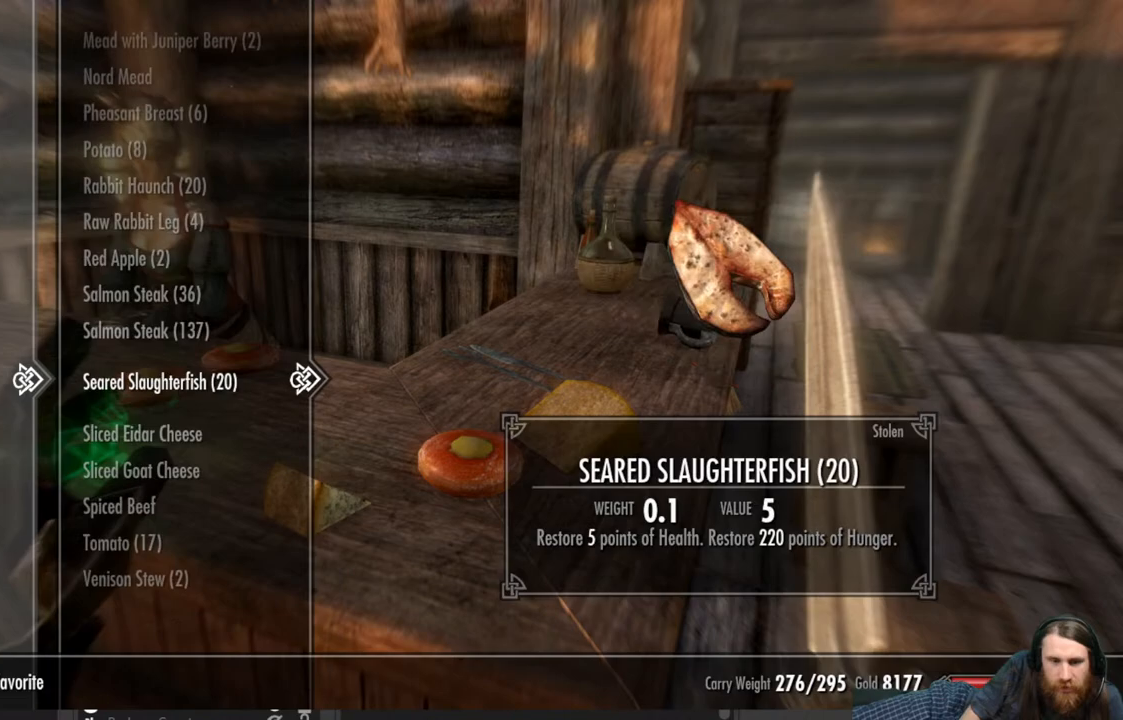
{"buttons": [], "left_stick": "center", "right_stick": "center", "events": [[317, "DPAD_DOWN", "down"], [400, "DPAD_DOWN", "up"]]}
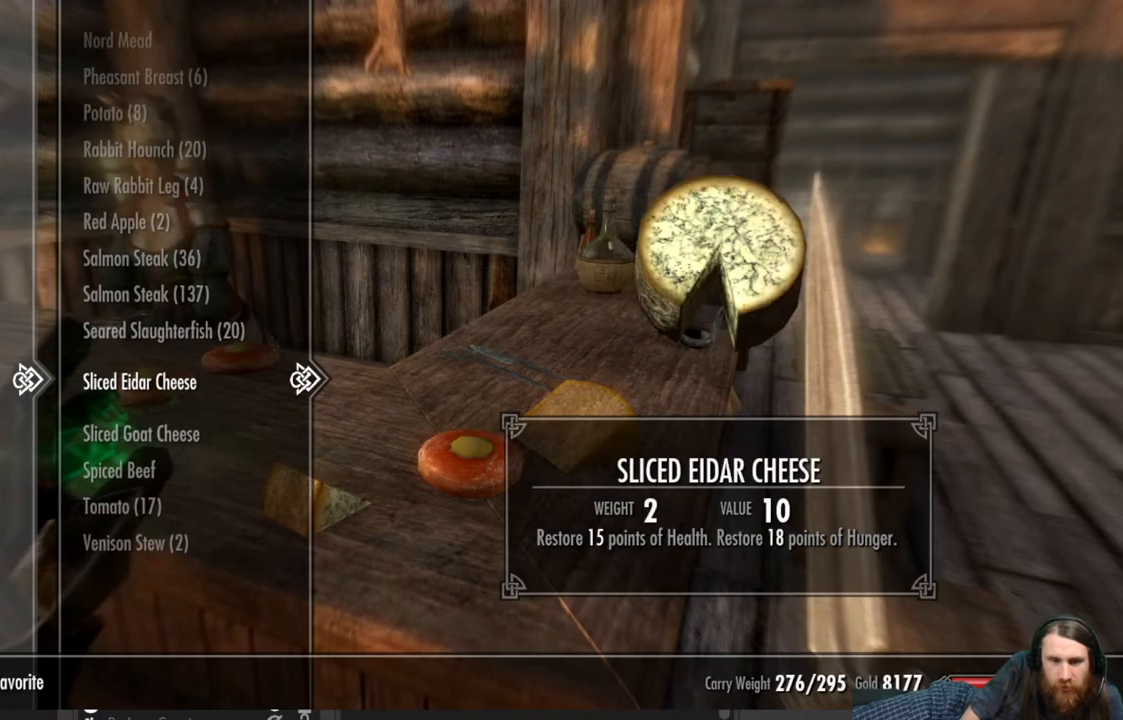
{"buttons": [], "left_stick": "center", "right_stick": "center", "events": [[300, "A", "down"], [433, "A", "up"]]}
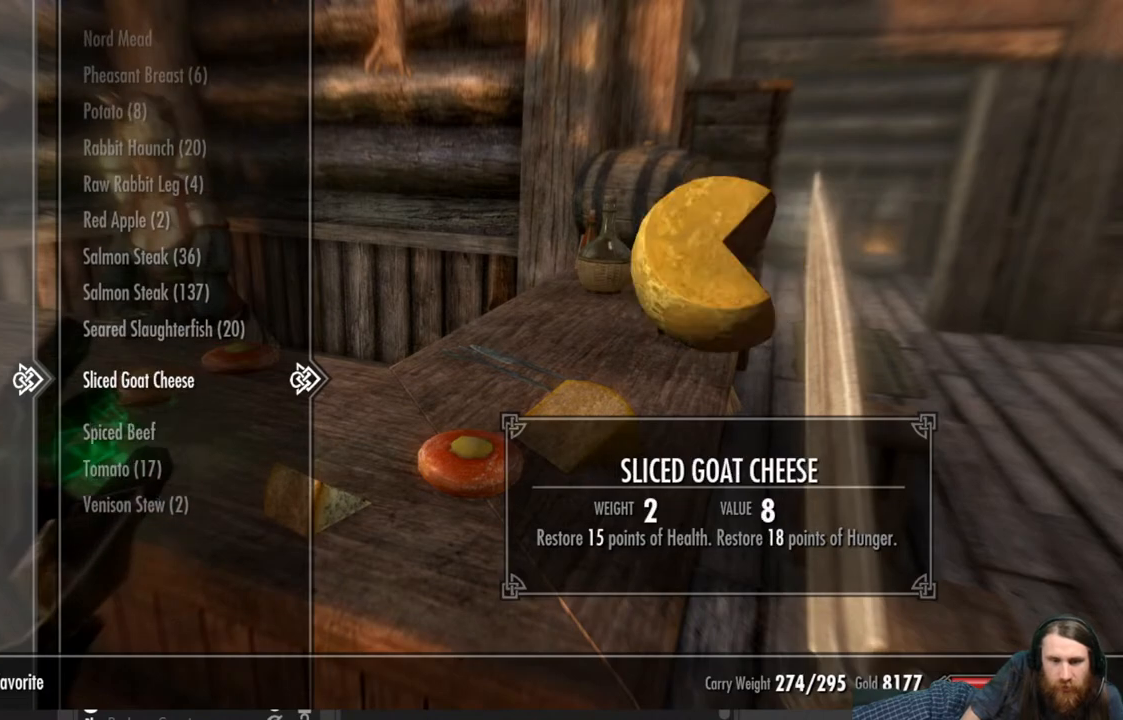
{"buttons": [], "left_stick": "center", "right_stick": "center", "events": [[267, "A", "down"], [417, "A", "up"]]}
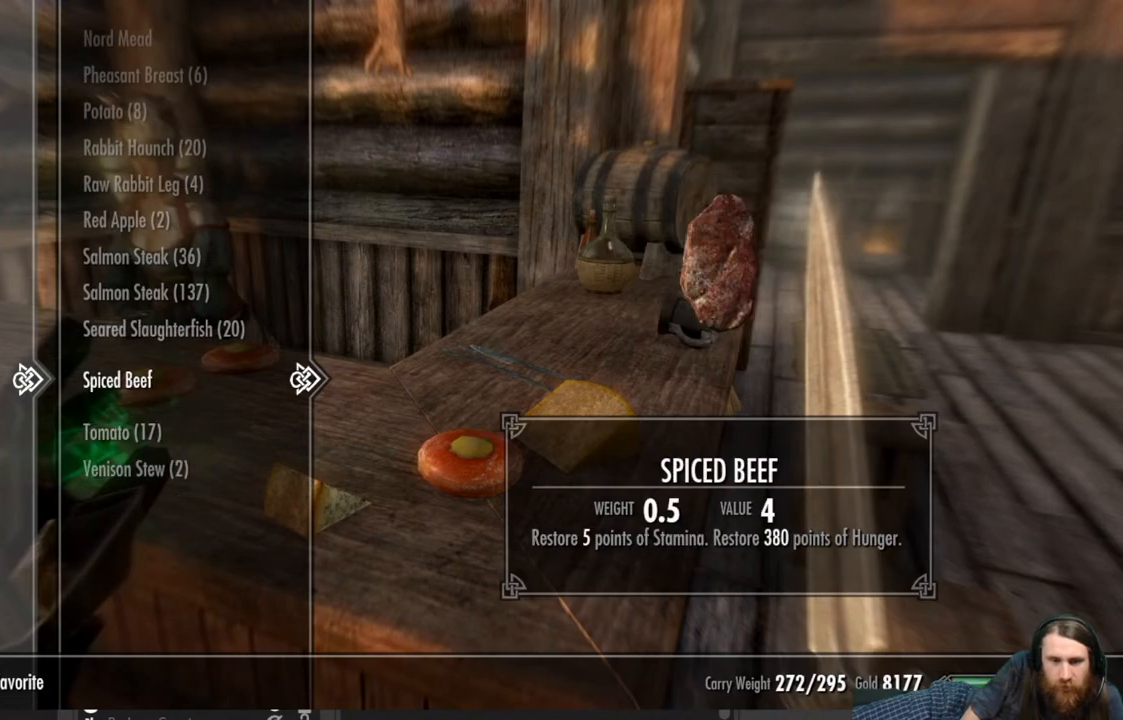
{"buttons": [], "left_stick": "center", "right_stick": "center", "events": []}
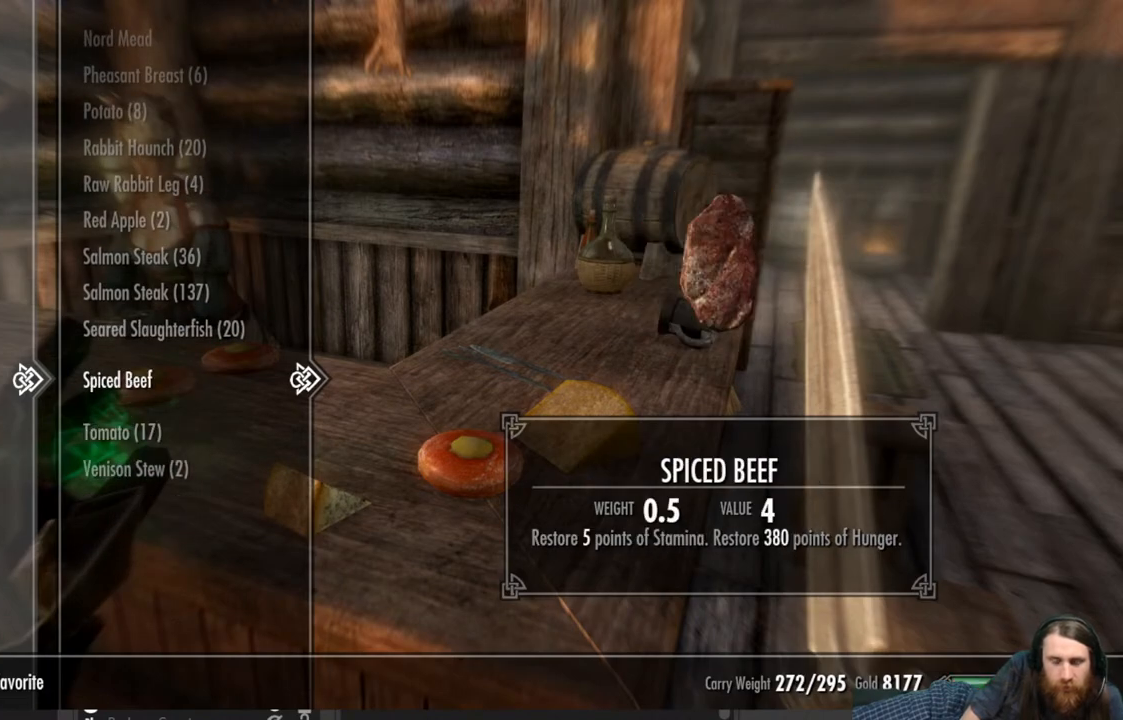
{"buttons": [], "left_stick": "center", "right_stick": "center", "events": []}
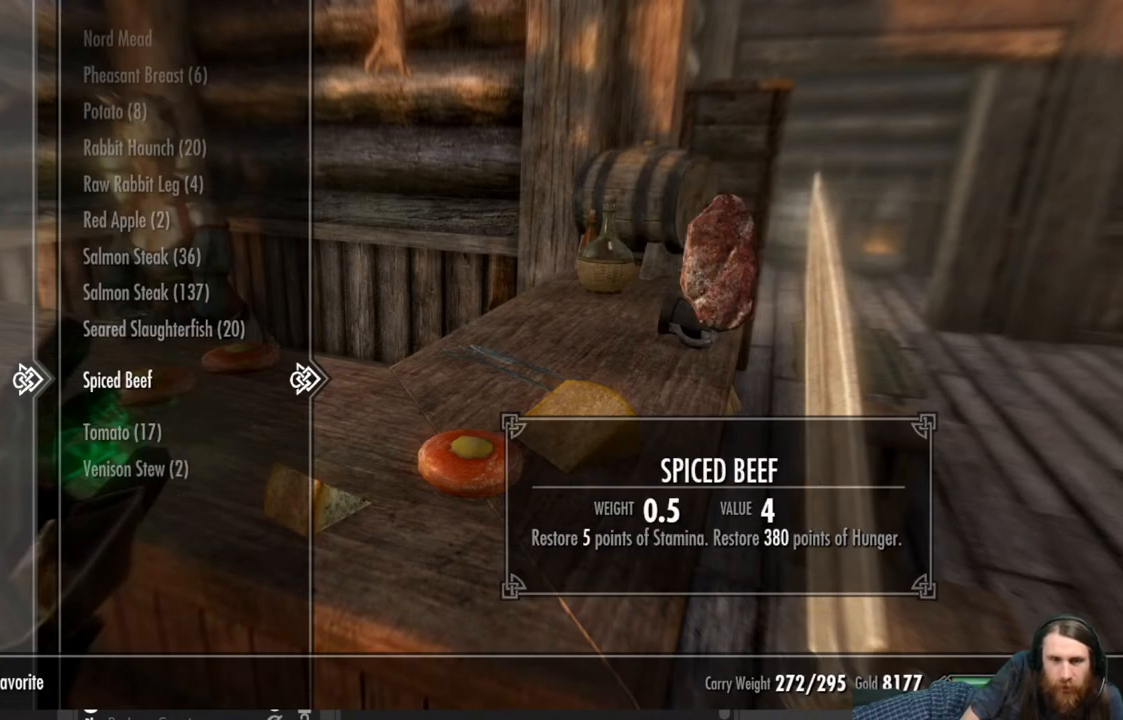
{"buttons": ["B"], "left_stick": "center", "right_stick": "center", "events": [[417, "B", "down"]]}
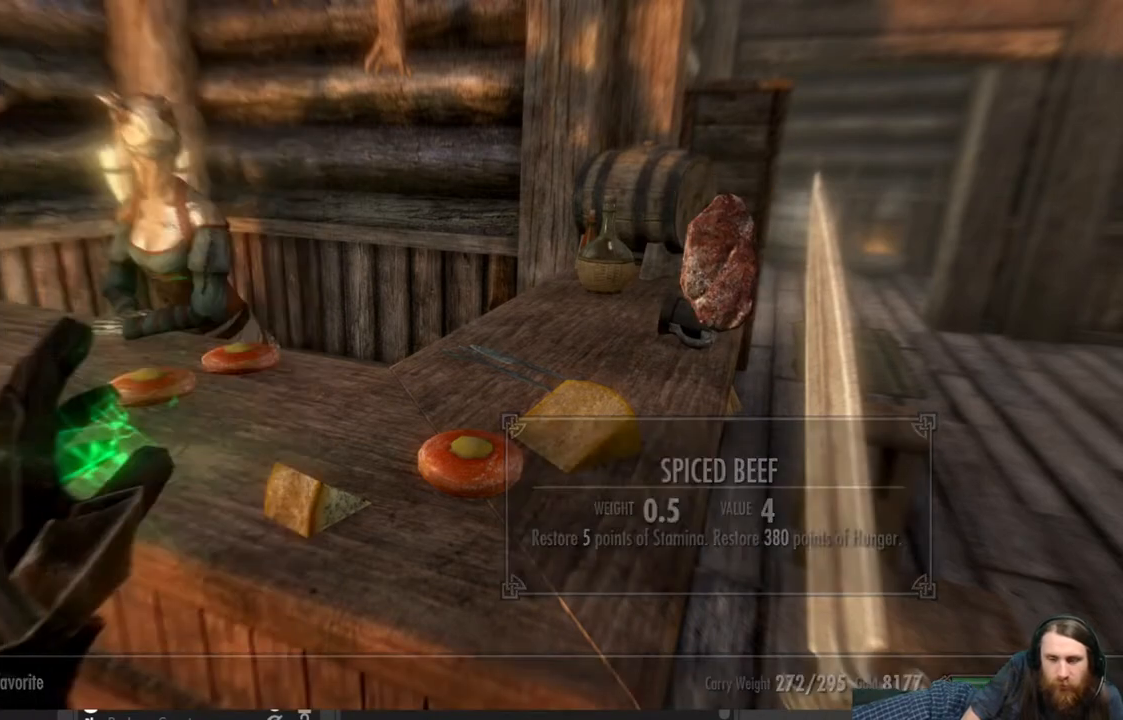
{"buttons": [], "left_stick": "down-left", "right_stick": "center", "events": [[67, "B", "up"], [467, "left_stick", "down-left"]]}
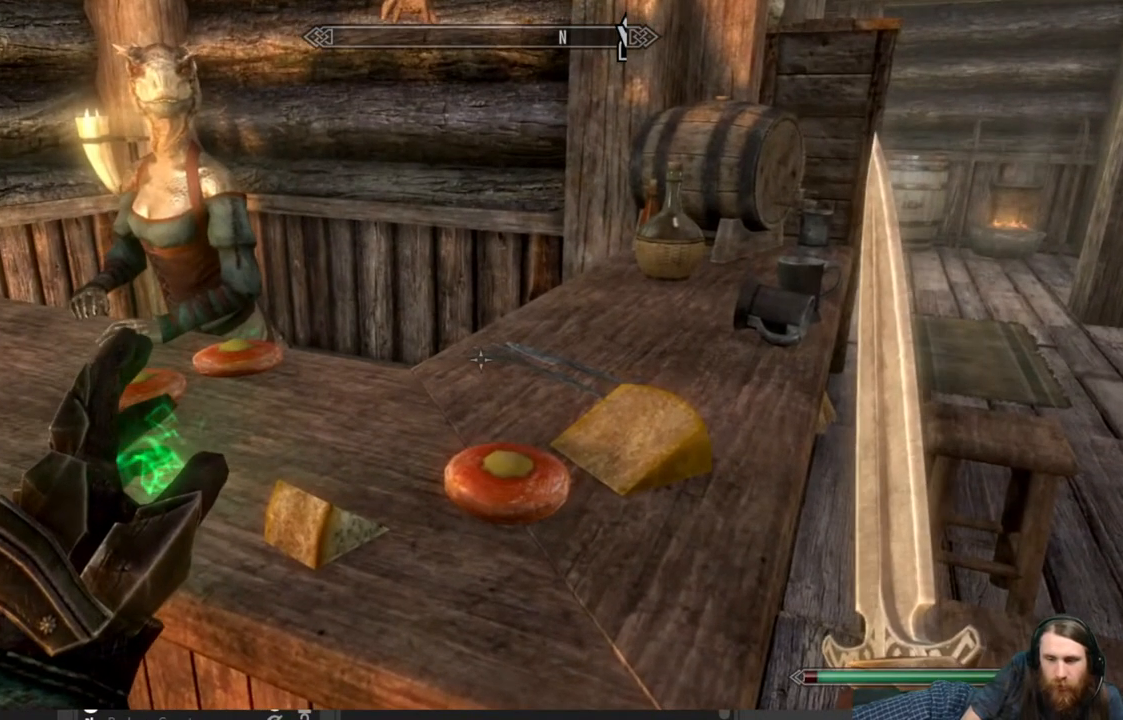
{"buttons": [], "left_stick": "center", "right_stick": "up-right", "events": [[117, "right_stick", "up-left"], [300, "left_stick", "center"], [300, "right_stick", "center"], [483, "right_stick", "up-right"]]}
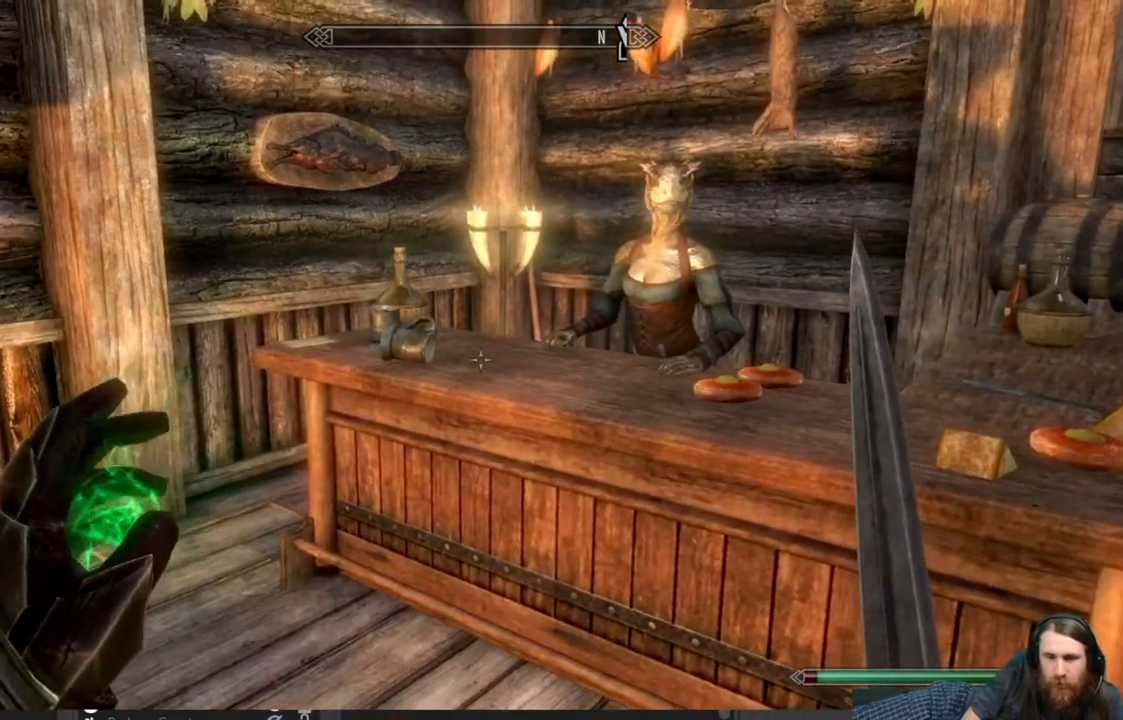
{"buttons": [], "left_stick": "center", "right_stick": "center", "events": [[33, "left_stick", "up-left"], [150, "right_stick", "center"], [267, "left_stick", "center"]]}